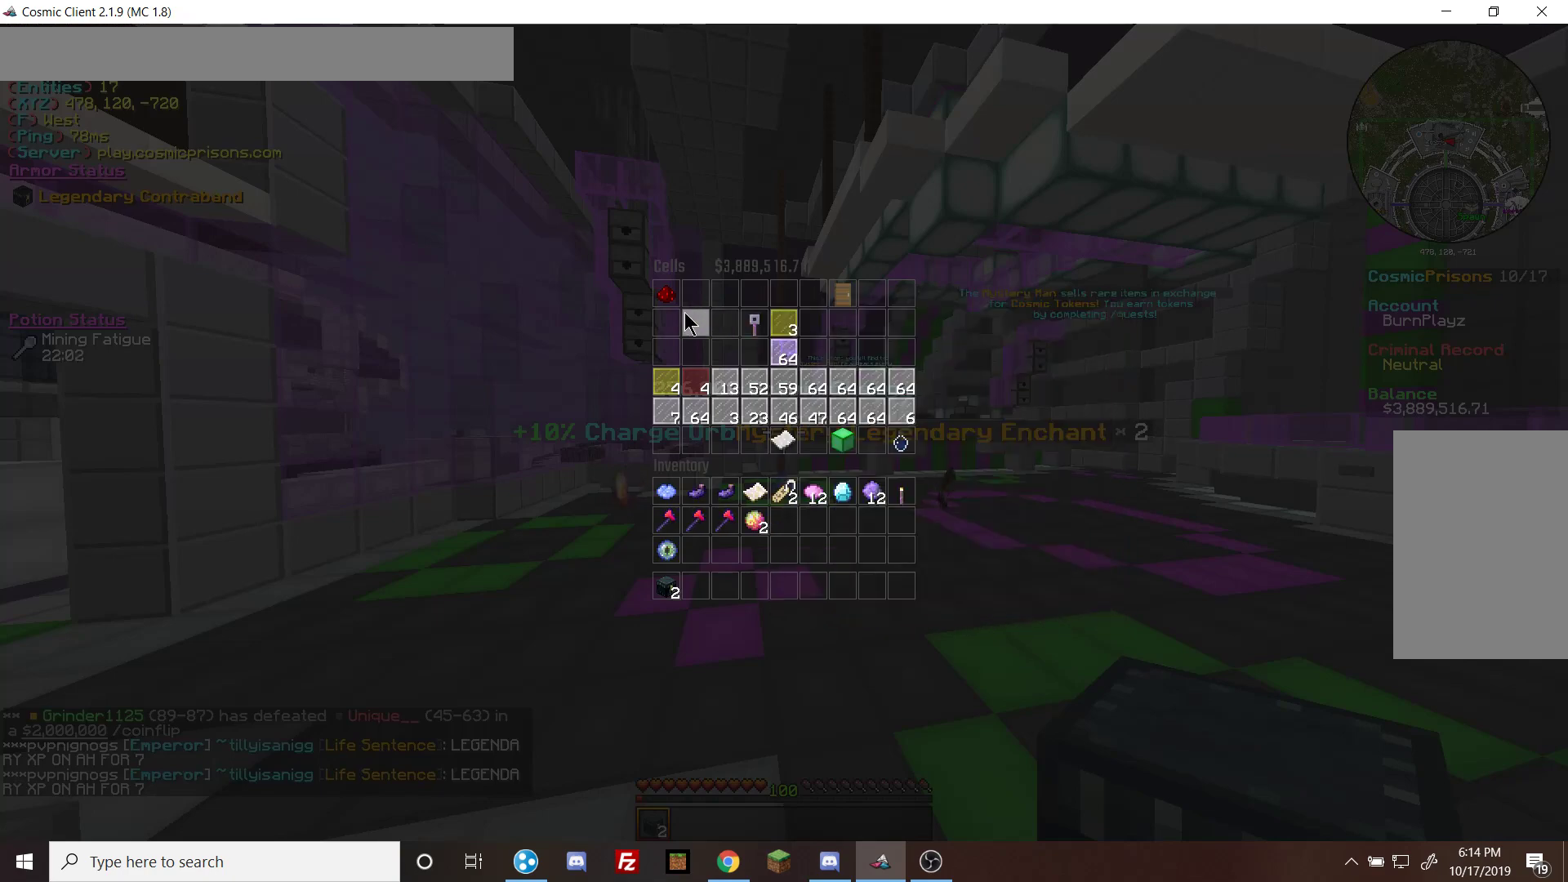
Gameplay with keyboard and mouse; each line is a JSON object with the keys and mouse buttons held at the frame after it. "events" lists presses ("down") and releases ("up") of "a", "d", "s", "w", "mouse_left" and "mouse_right" between this image and that frame as [ms after this image, input, new state], when the widget could be followed in between. "mouse_left", "mouse_right" = the "left", "right" buttons of the "mouse" list. No other keys are recorded. Fast repeated clicks can show as one long hold. Mouse movement is not recorded.
{"keys": [], "mouse": [], "events": [[267, "mouse_left", "down"], [367, "mouse_left", "up"]]}
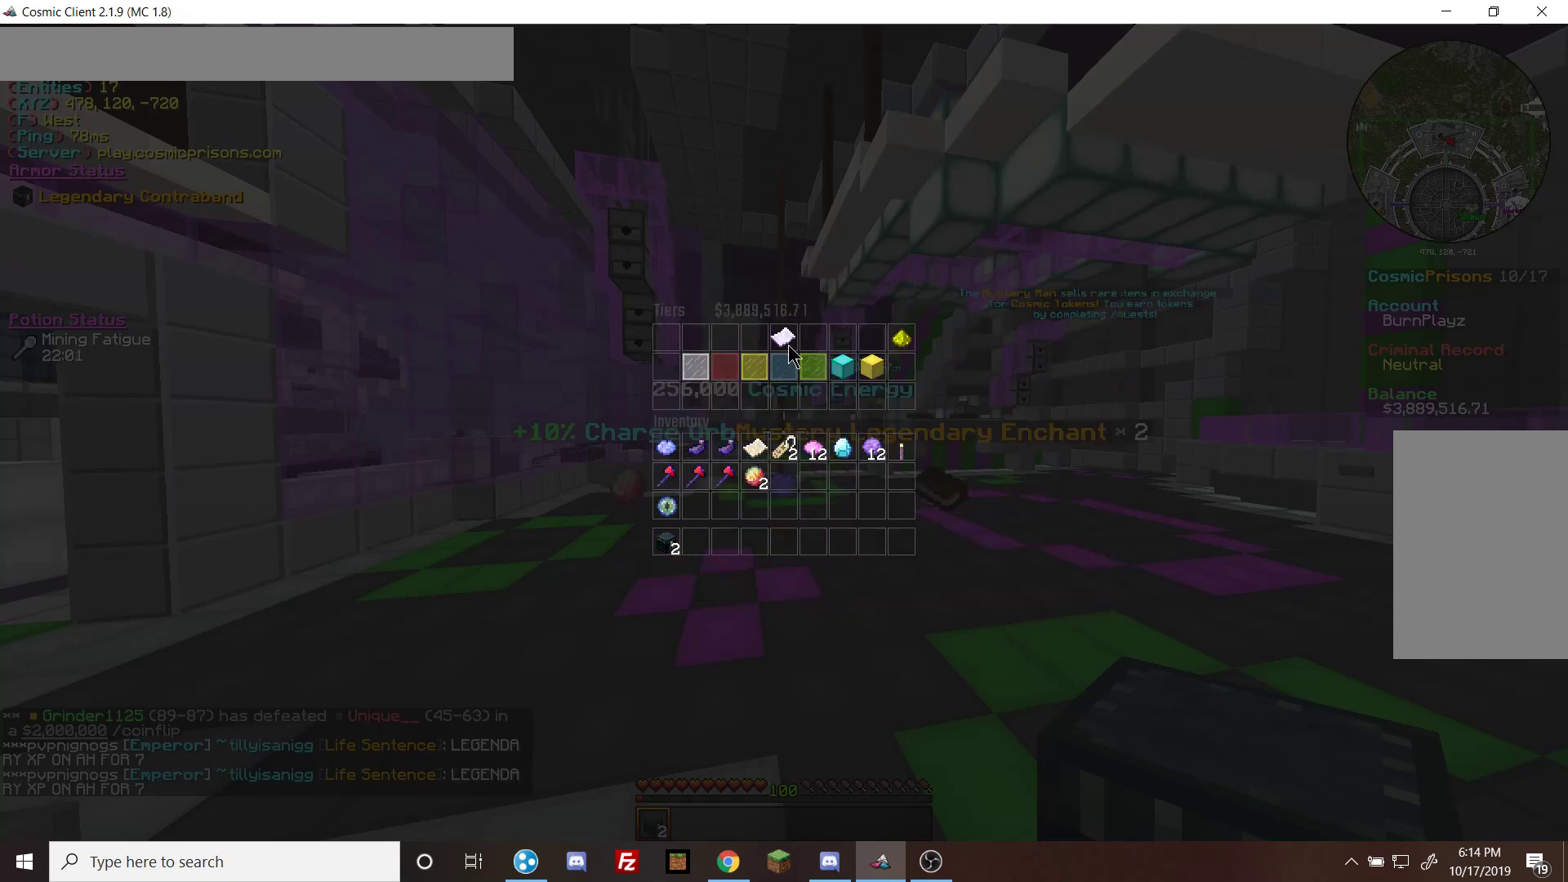
{"keys": [], "mouse": []}
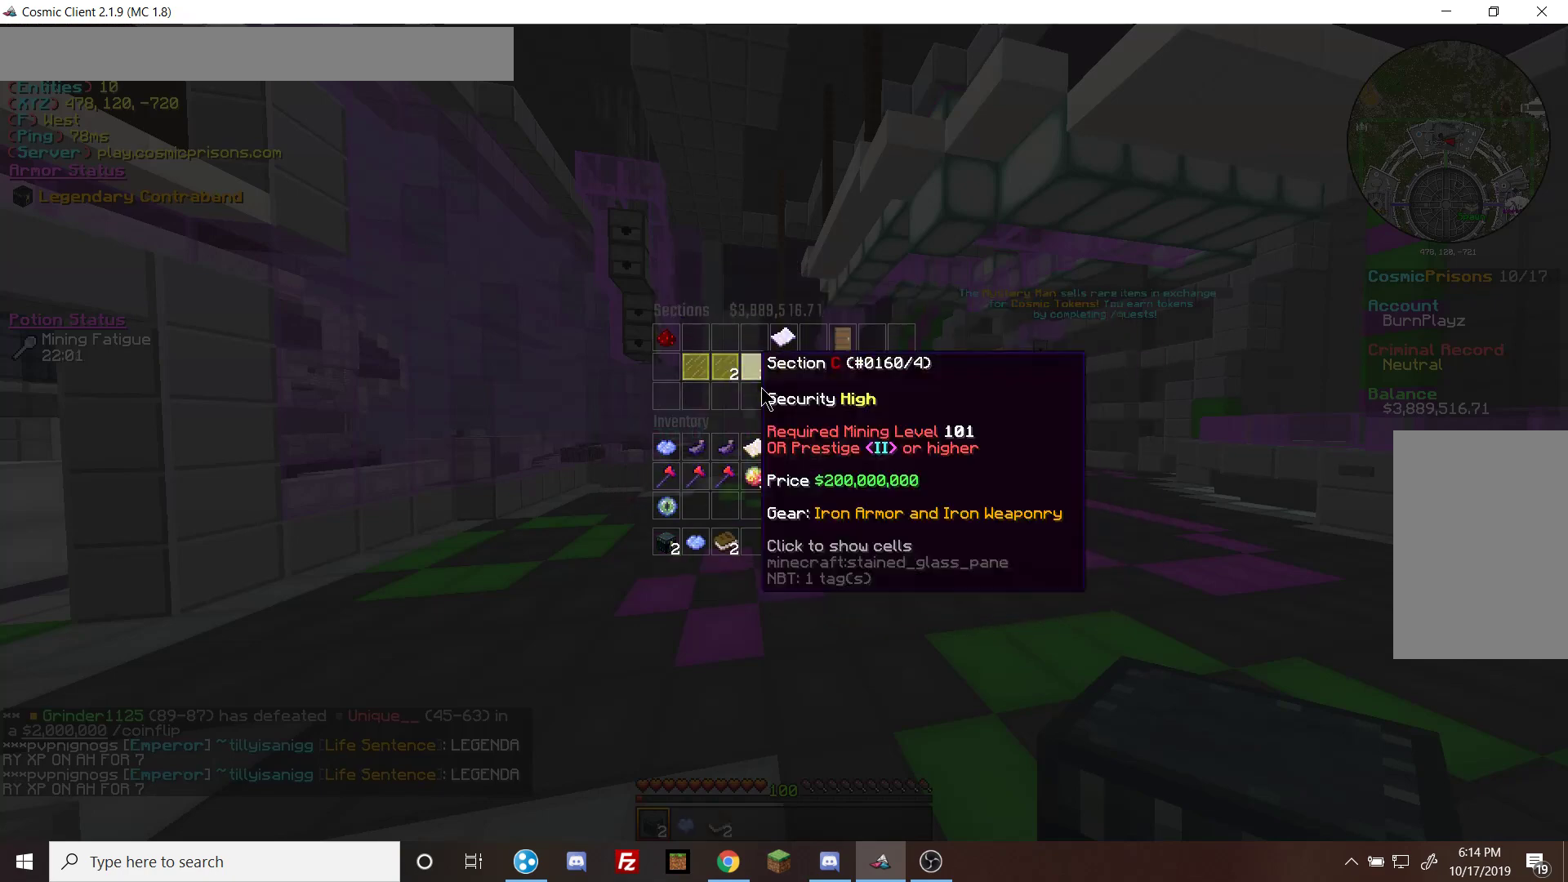
{"keys": [], "mouse": [], "events": []}
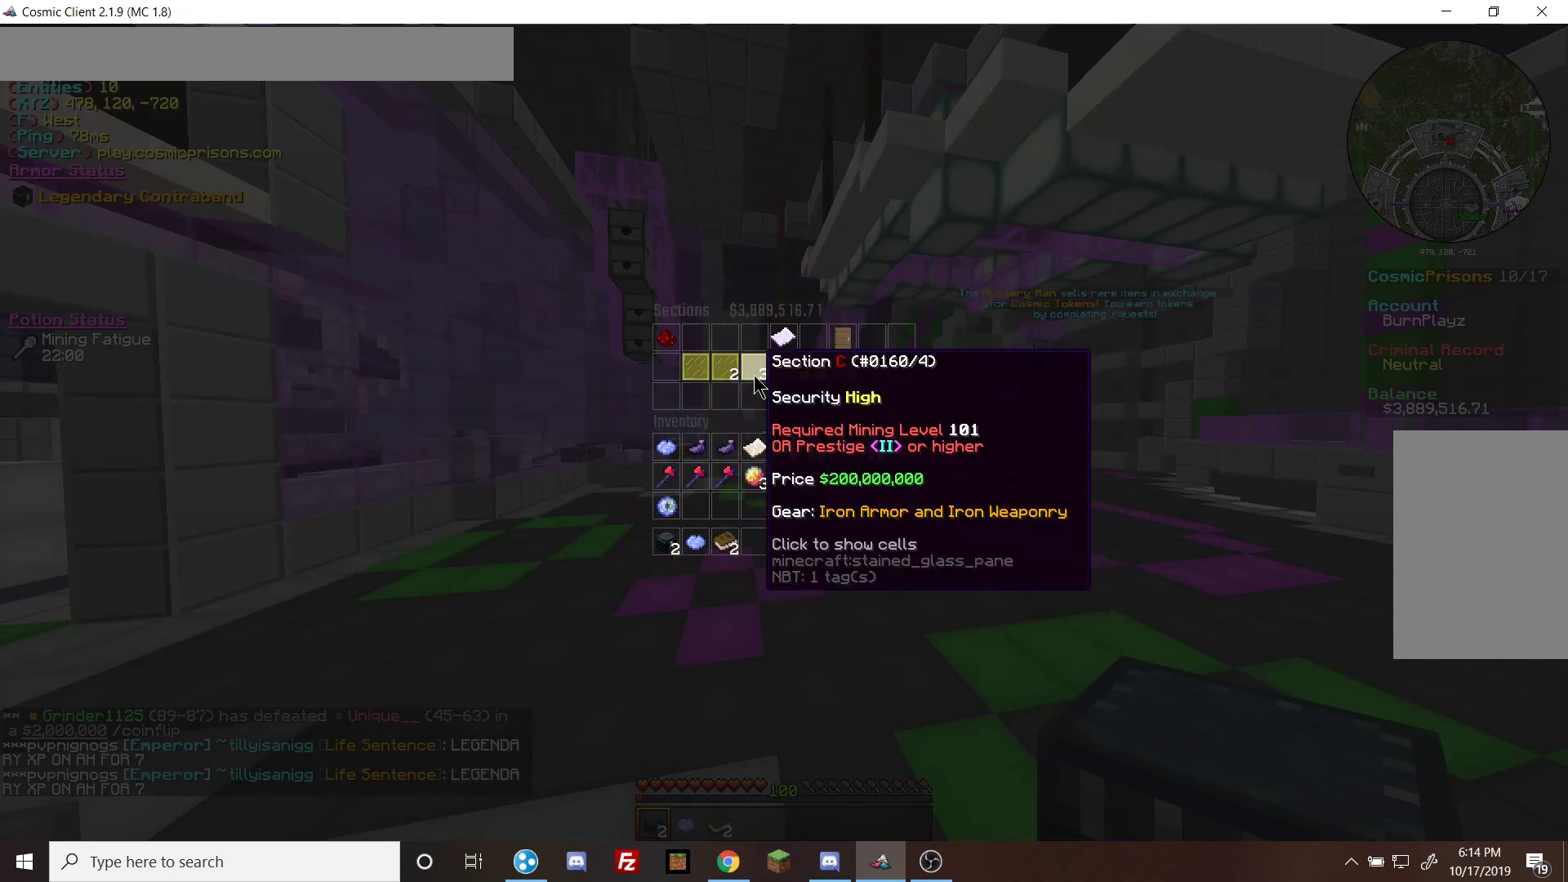
{"keys": [], "mouse": [], "events": []}
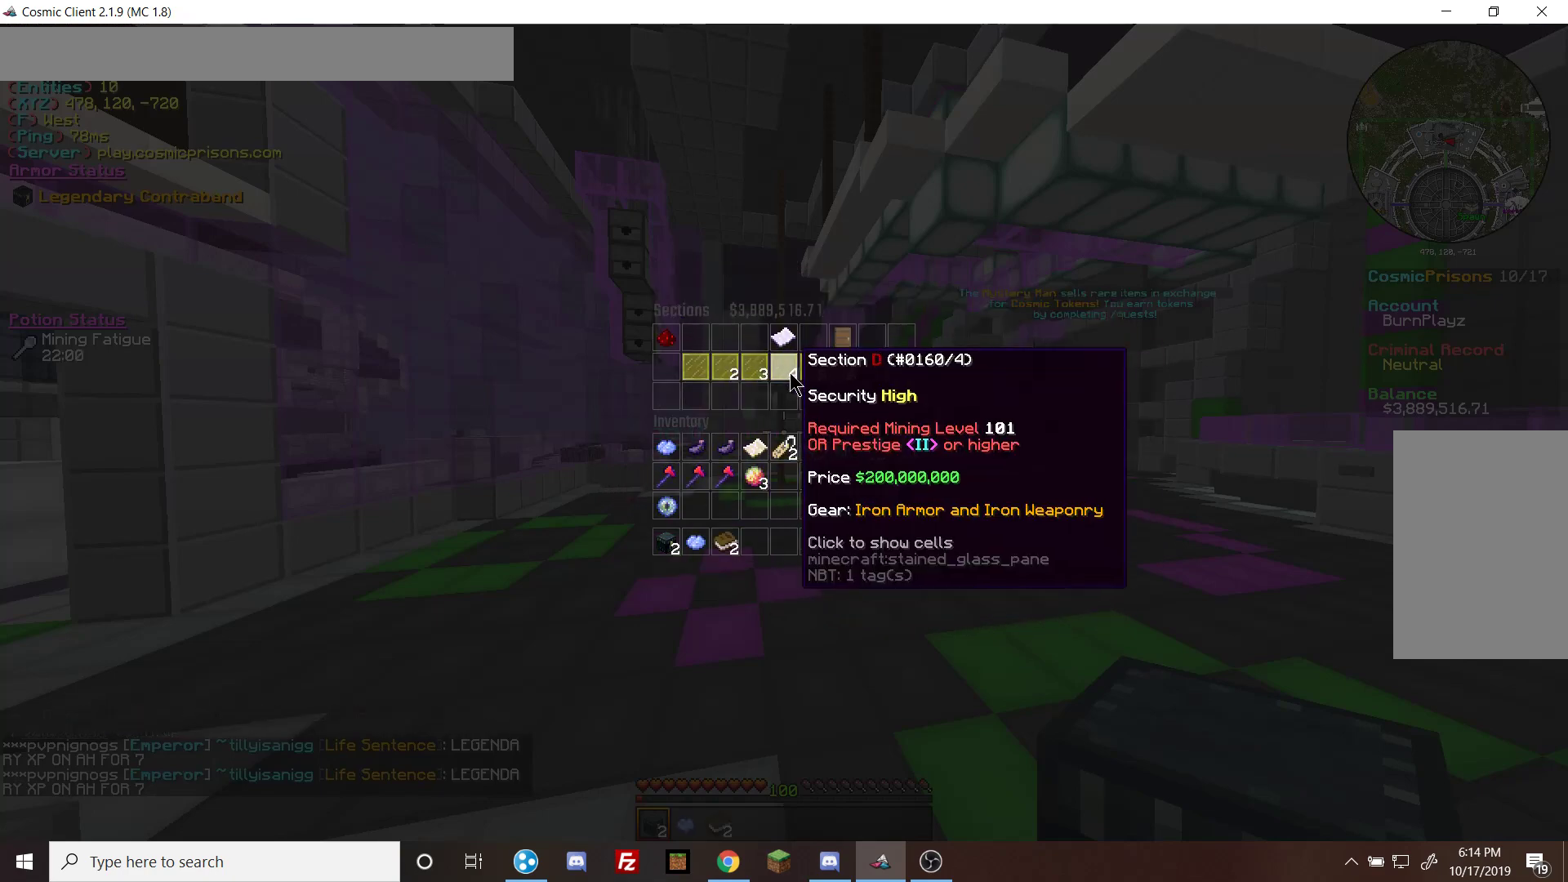
{"keys": [], "mouse": [], "events": [[367, "mouse_left", "down"], [467, "mouse_left", "up"]]}
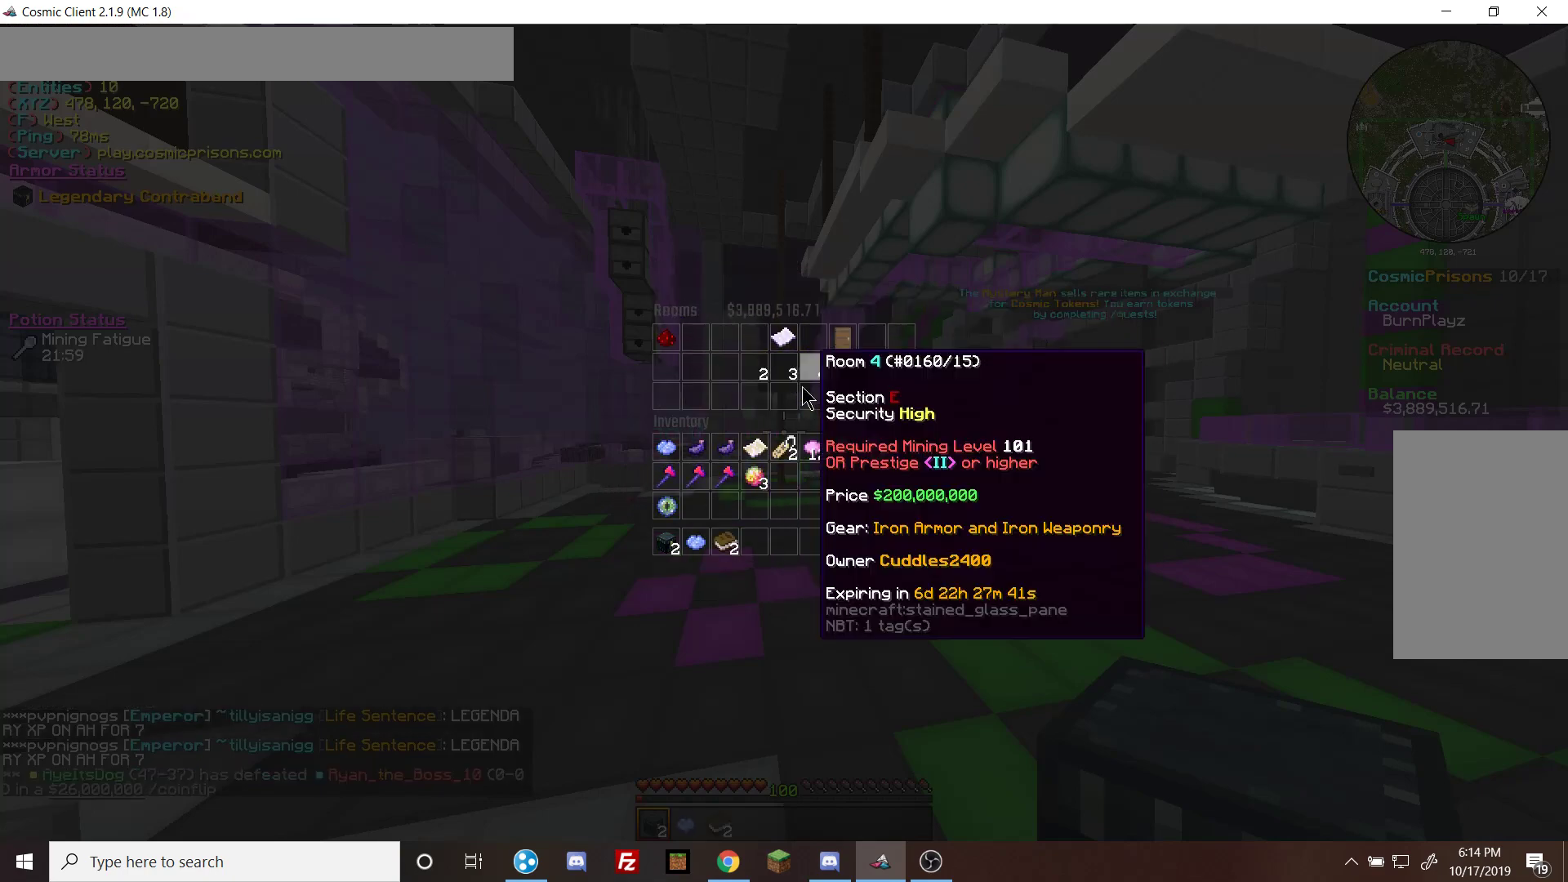
{"keys": [], "mouse": [], "events": []}
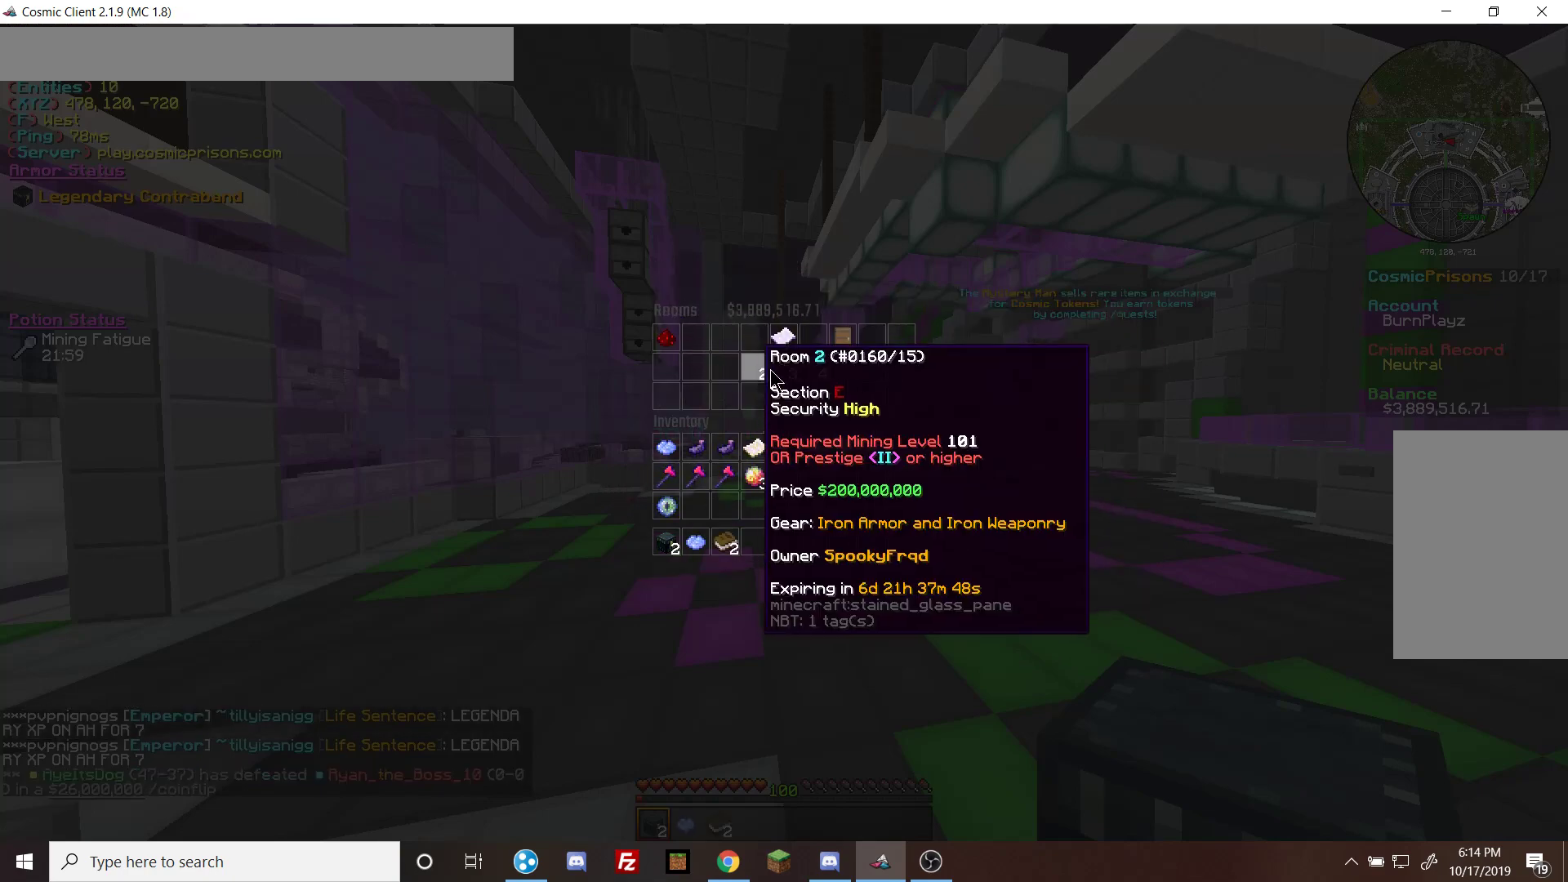
{"keys": [], "mouse": [], "events": []}
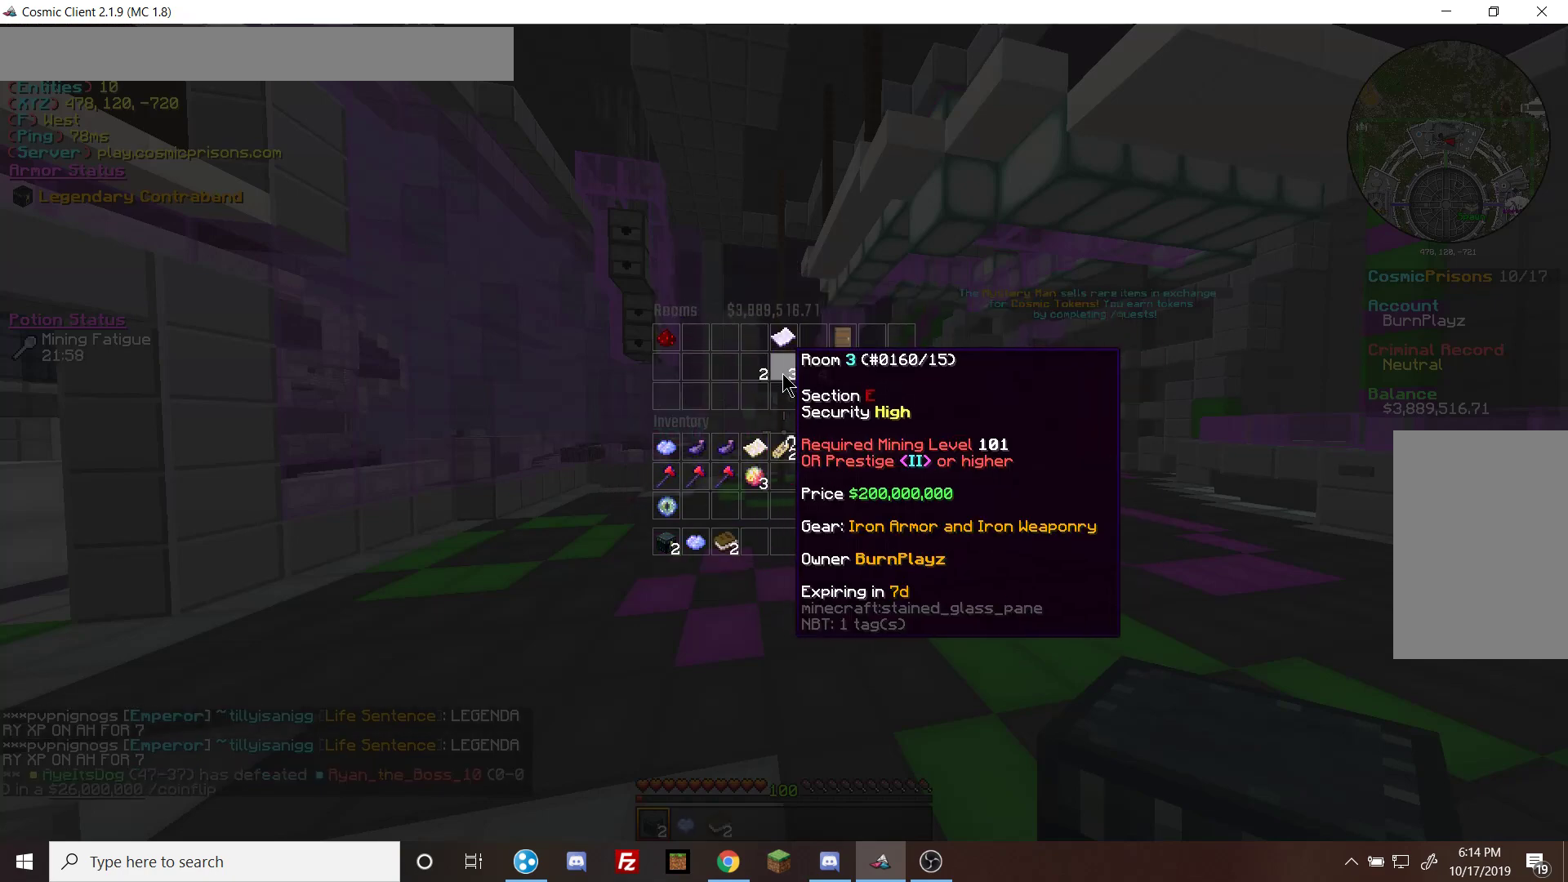
{"keys": [], "mouse": [], "events": []}
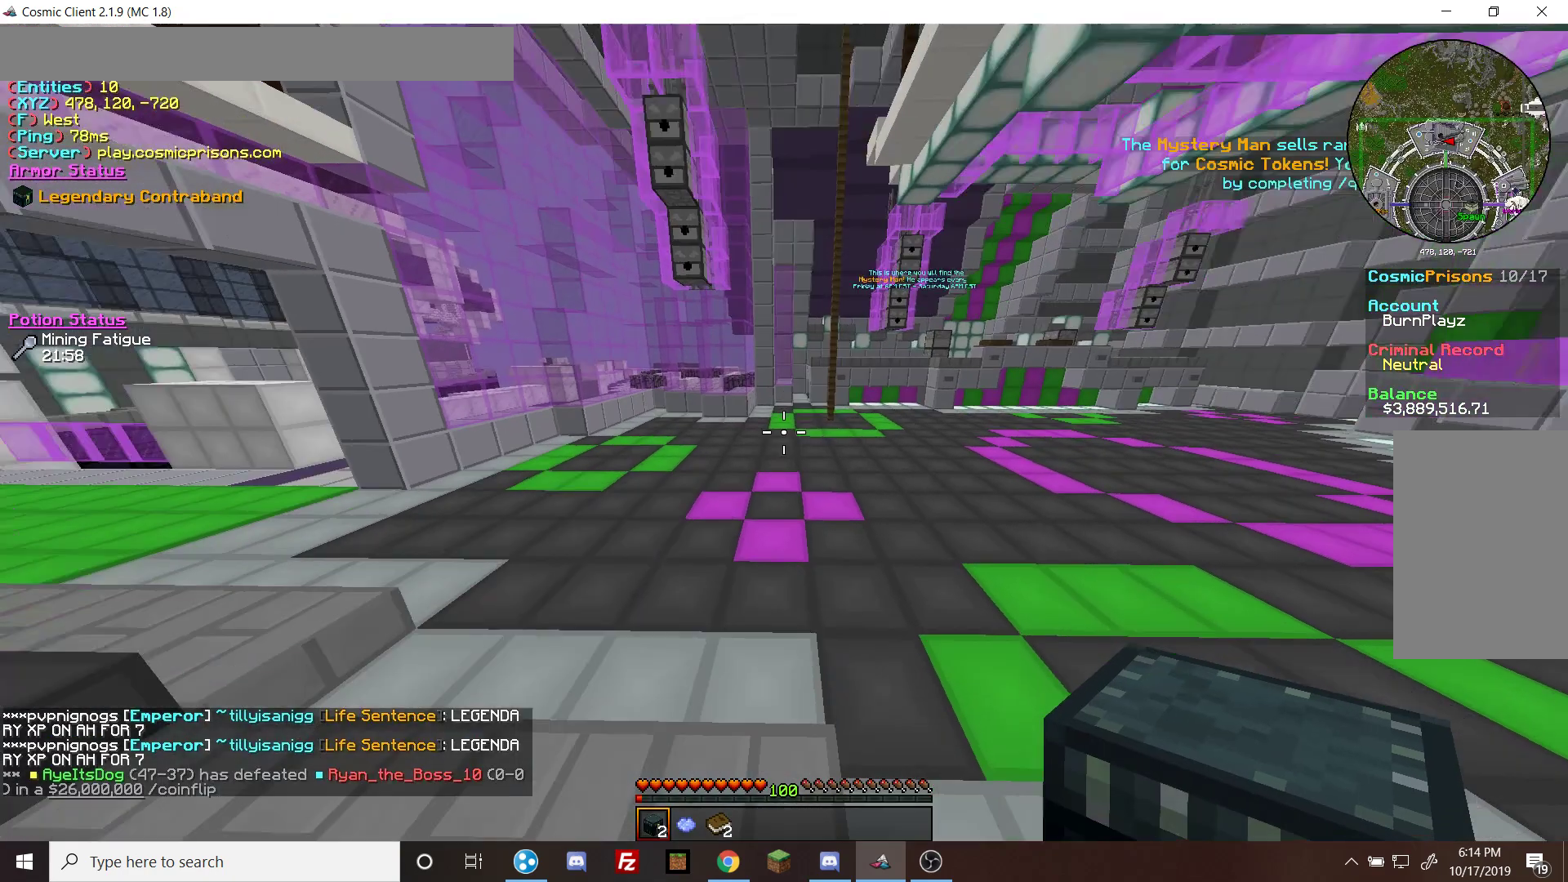
{"keys": [], "mouse": [], "events": [[100, "mouse_right", "down"], [233, "mouse_right", "up"]]}
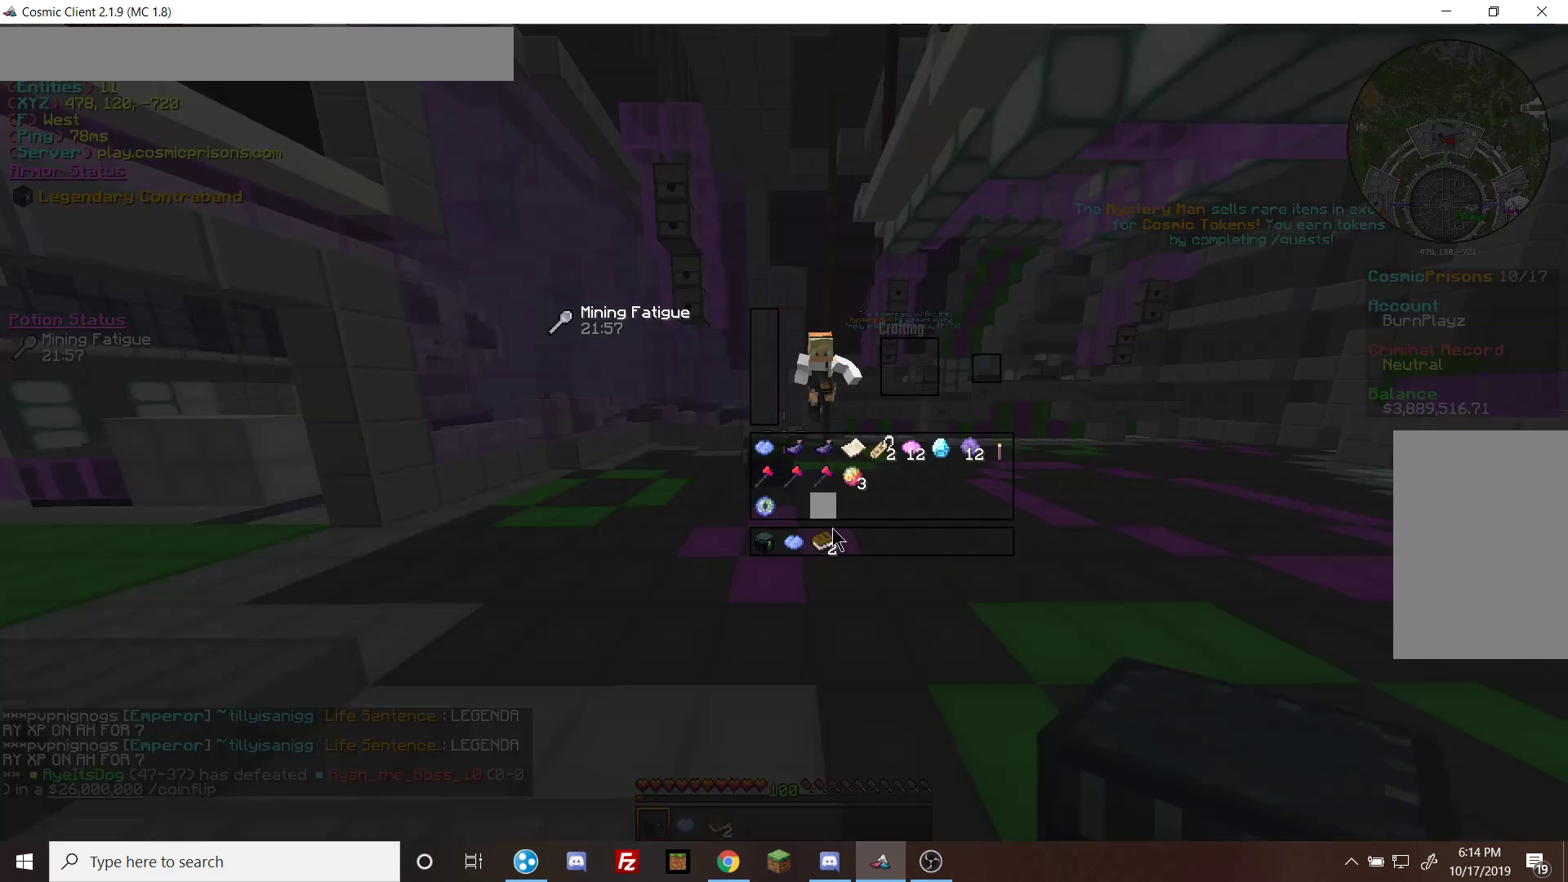
{"keys": [], "mouse": []}
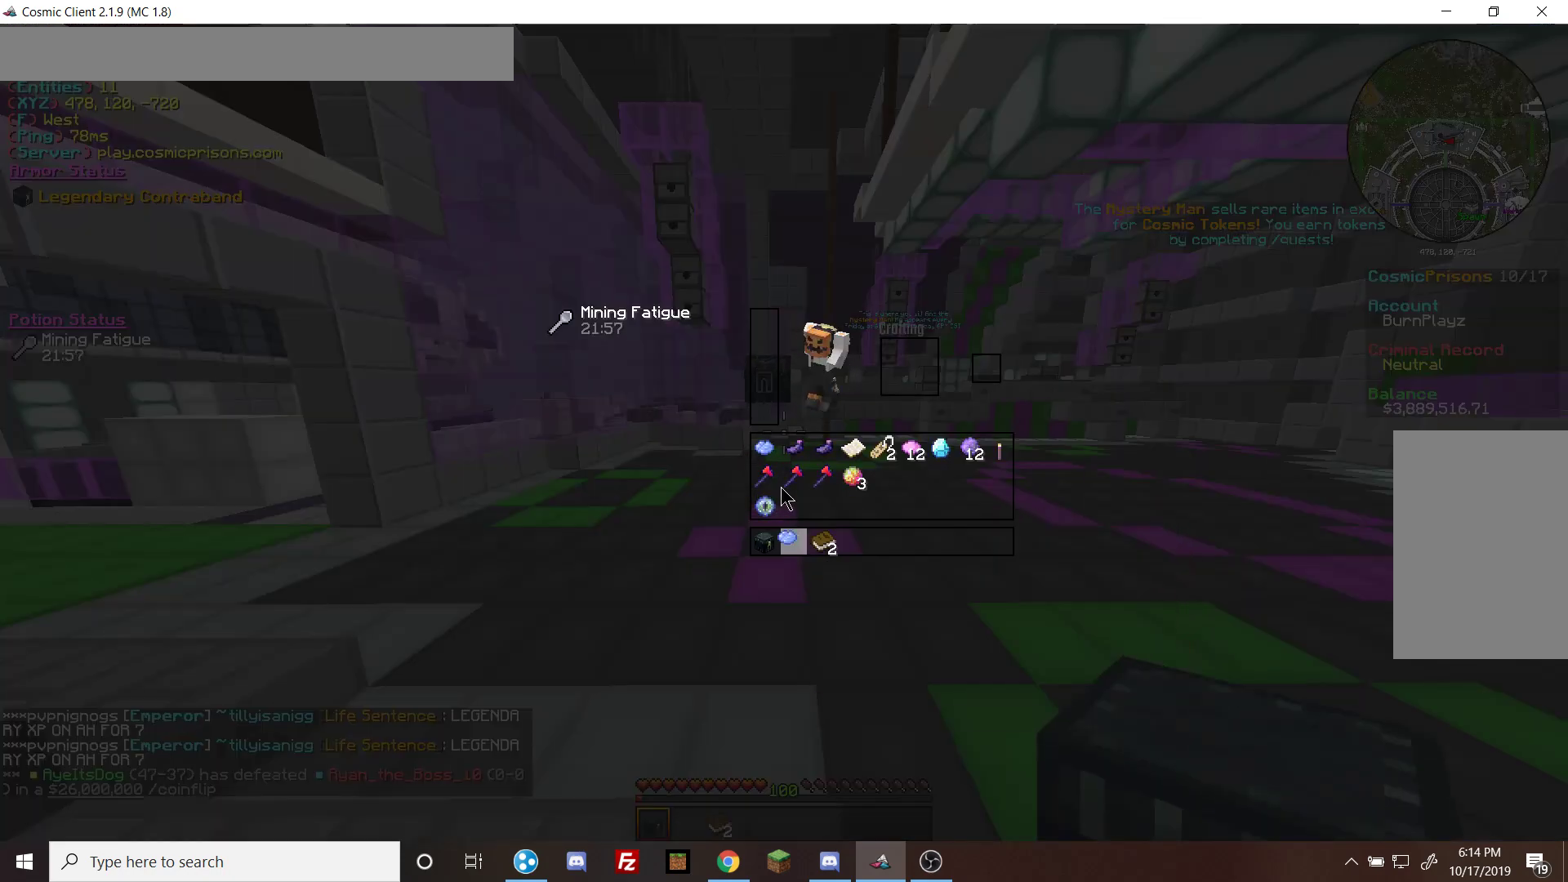
{"keys": [], "mouse": [], "events": [[433, "mouse_left", "down"], [500, "mouse_left", "up"]]}
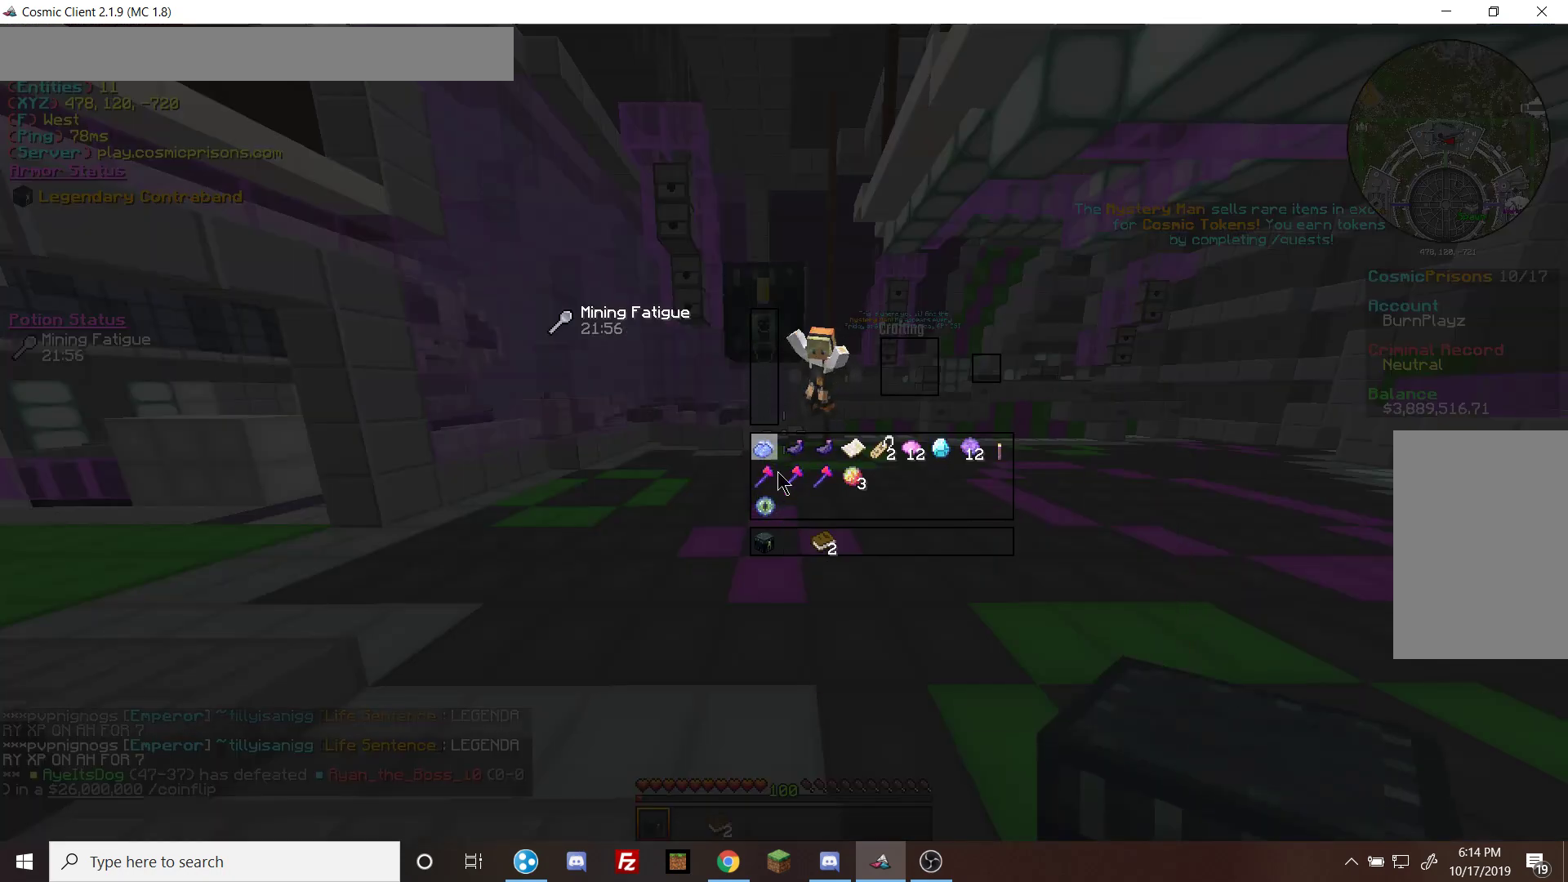
{"keys": [], "mouse": [], "events": [[400, "mouse_left", "down"], [500, "mouse_left", "up"]]}